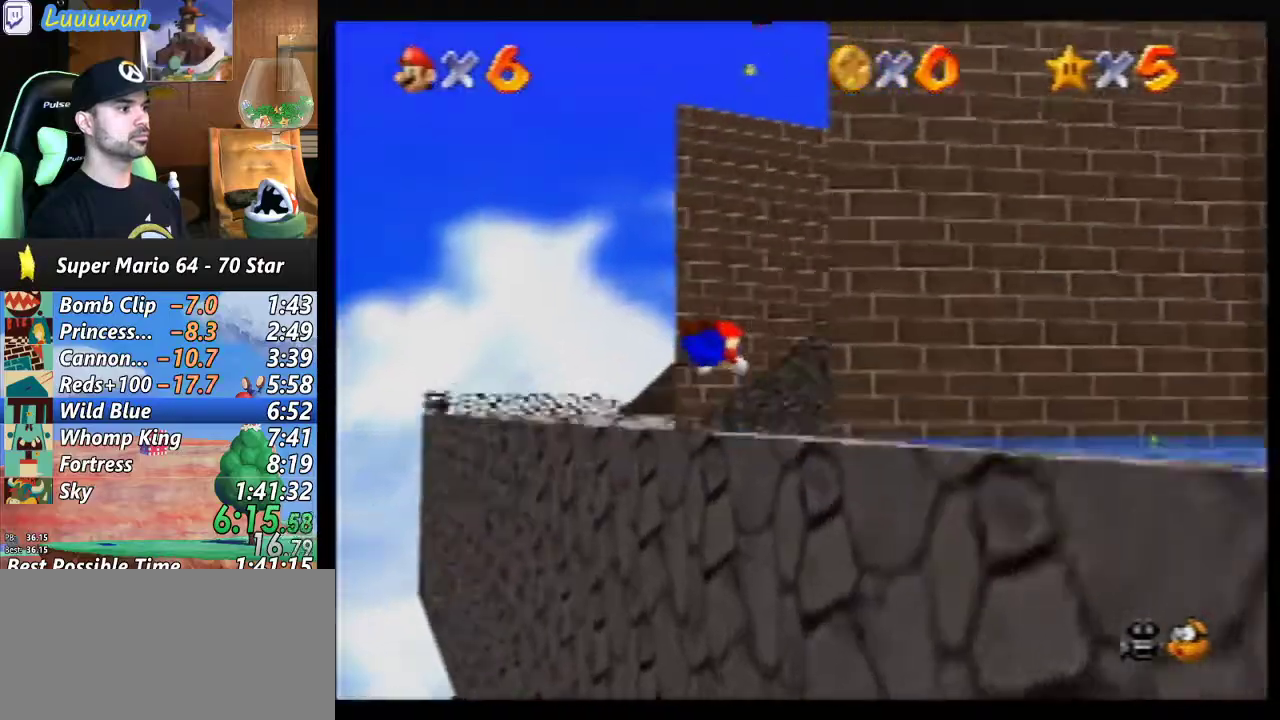
Gameplay with a controller (Nintendo layout); each line is a JSON object with the inputs held at the frame after it. "events" lists button and stick changes between this image and that frame as [ms after this image, input, new state], when the widget could be followed in between. Not read: L1 L3 R3.
{"buttons": [], "left_stick": "up", "events": [[167, "B", "down"], [267, "B", "up"]]}
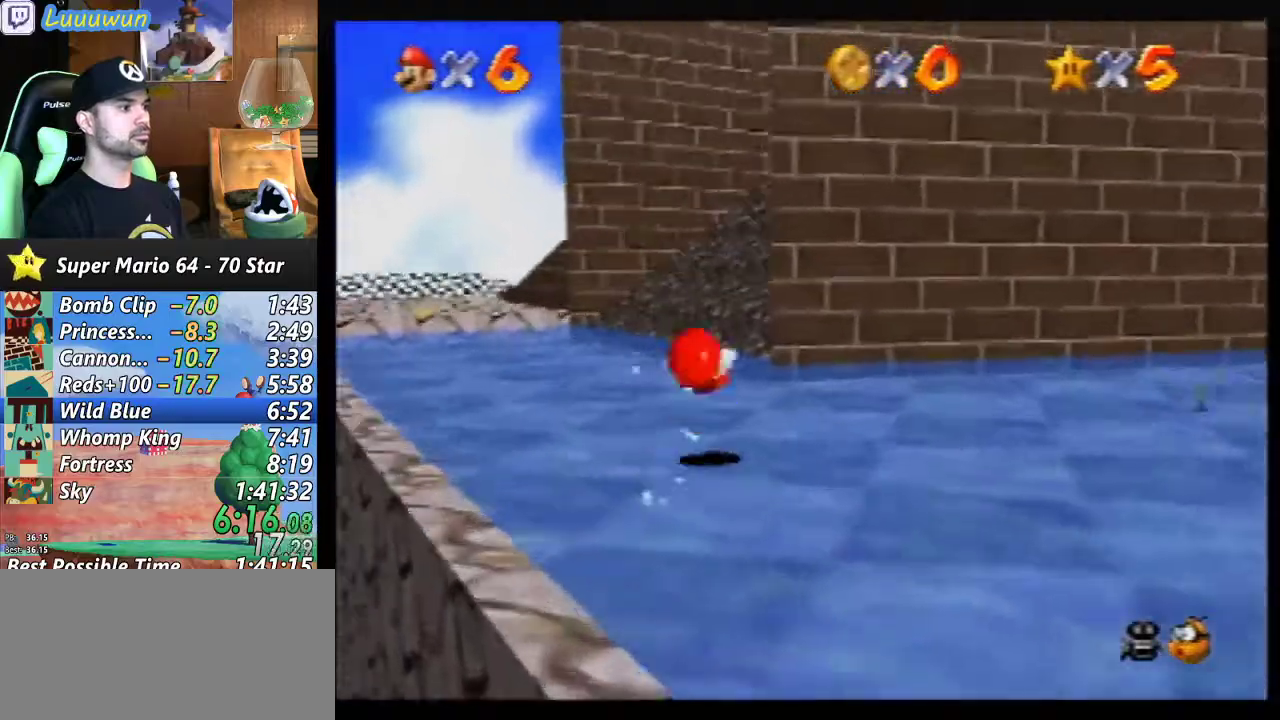
{"buttons": [], "left_stick": "up-left", "events": [[33, "left_stick", "up-left"], [333, "B", "down"], [400, "B", "up"]]}
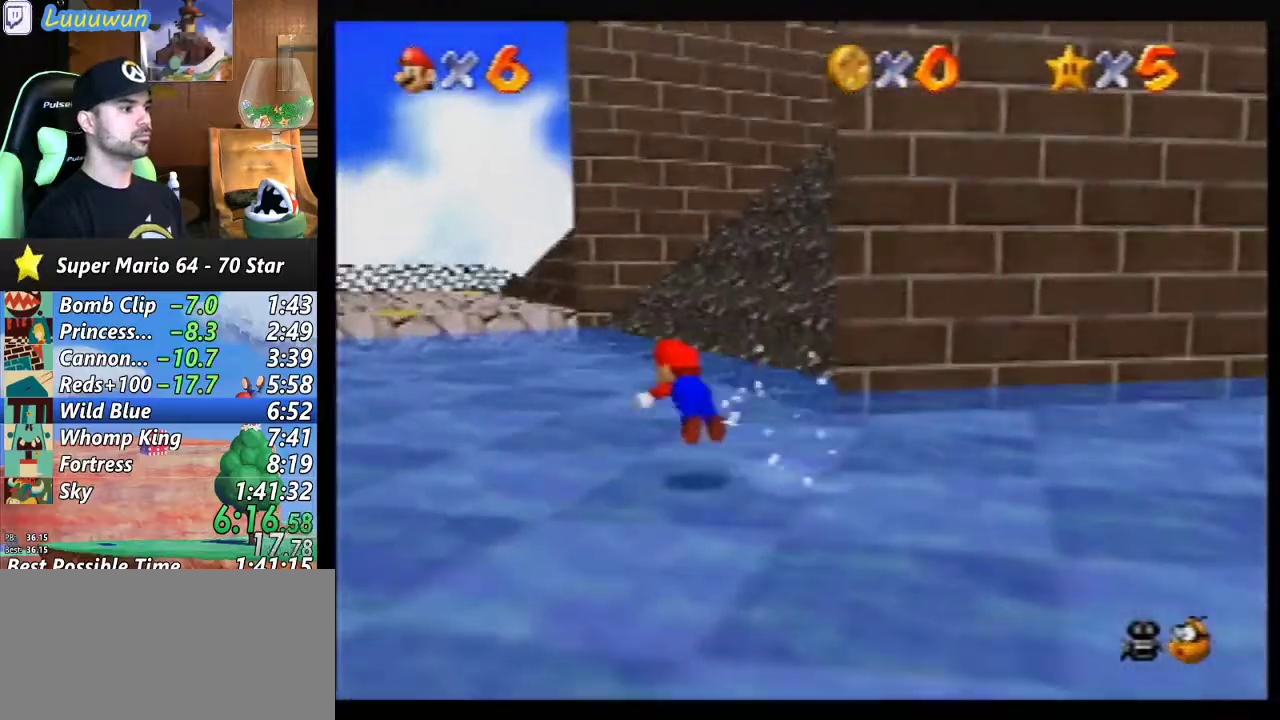
{"buttons": [], "left_stick": "up-left", "events": [[200, "B", "down"], [300, "B", "up"]]}
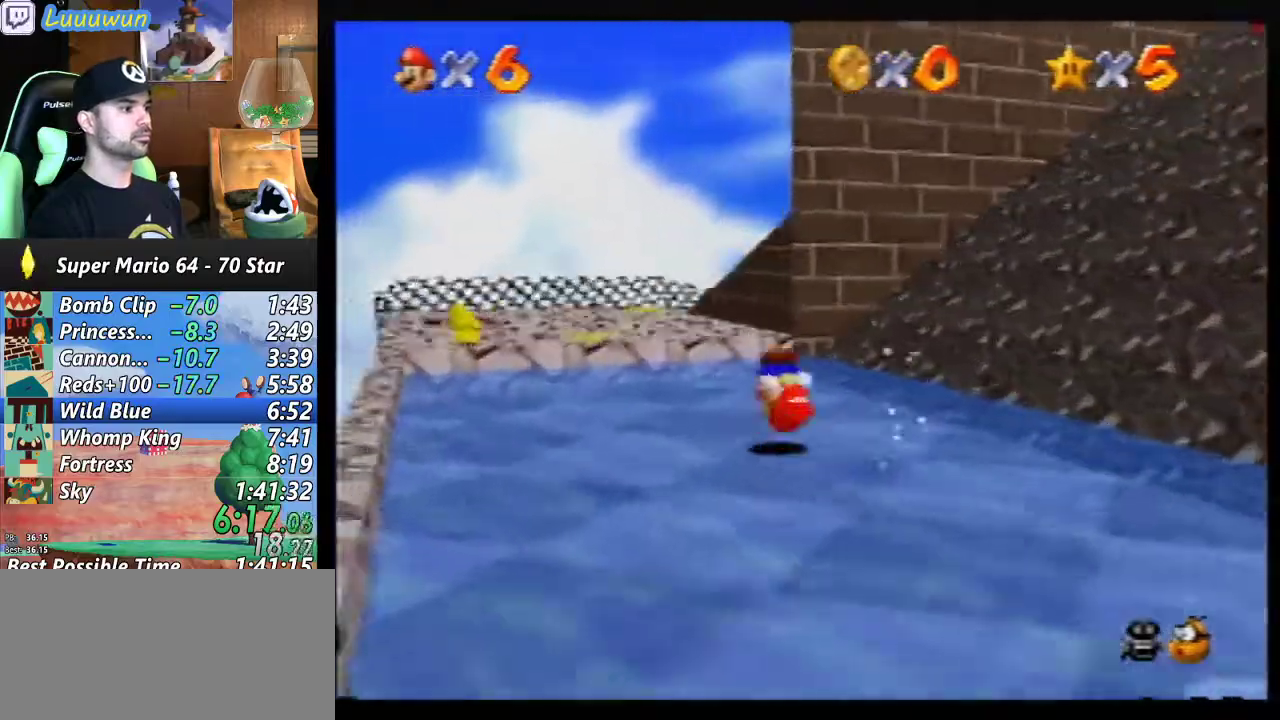
{"buttons": ["A", "B"], "left_stick": "up-left", "events": [[333, "A", "down"], [433, "B", "down"]]}
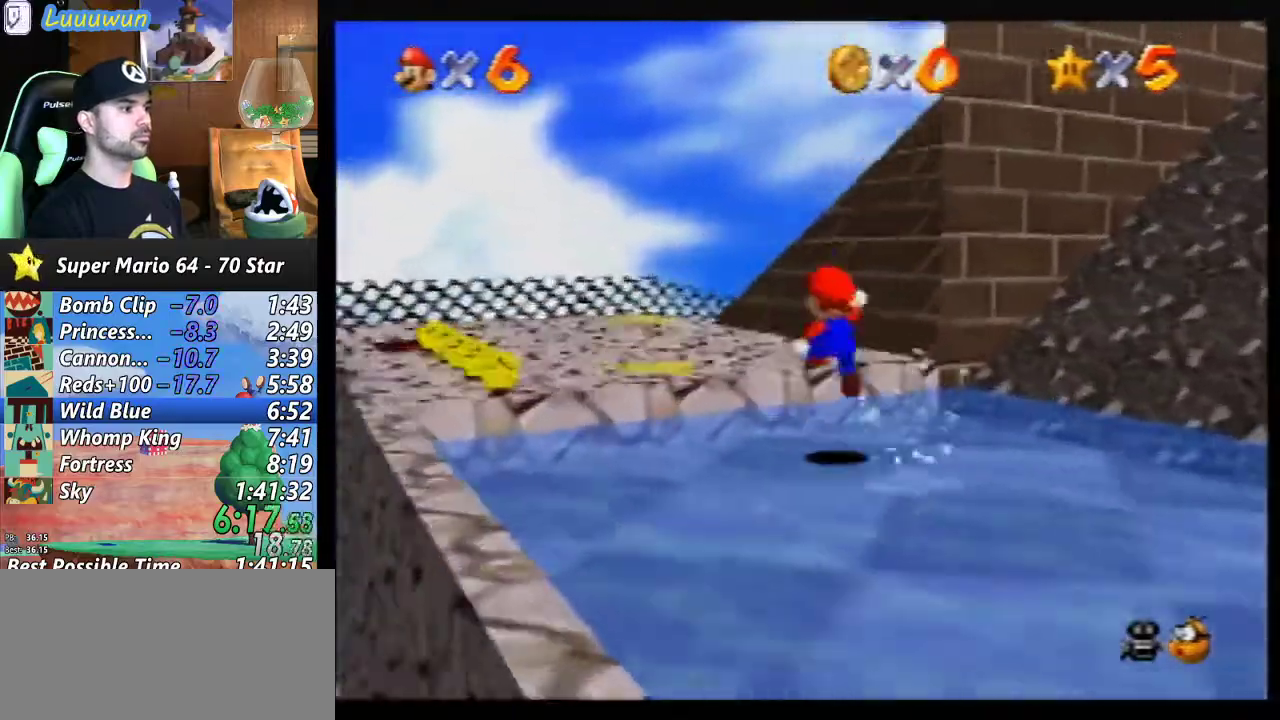
{"buttons": [], "left_stick": "center", "events": [[67, "A", "up"], [67, "B", "up"], [233, "left_stick", "center"]]}
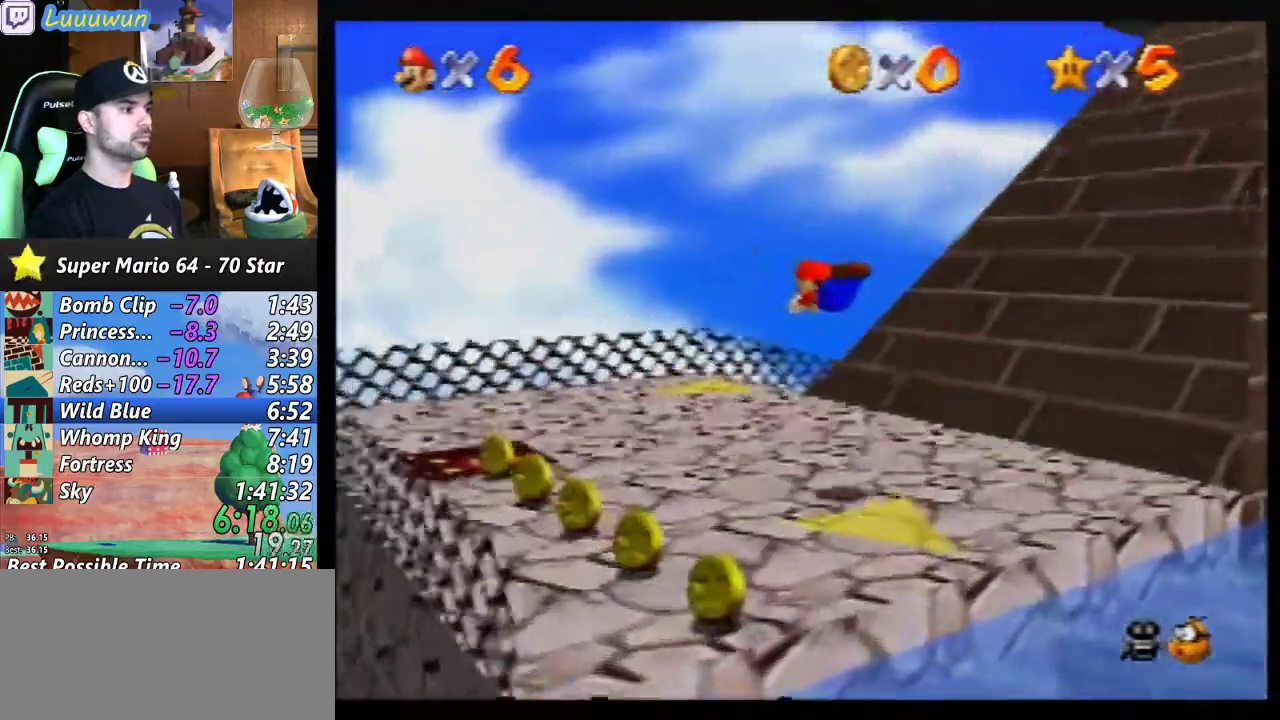
{"buttons": [], "left_stick": "up-left", "events": [[67, "left_stick", "right"], [200, "A", "down"], [233, "left_stick", "up-right"], [267, "A", "up"], [400, "C_LEFT", "down"], [433, "left_stick", "up-left"], [467, "C_LEFT", "up"]]}
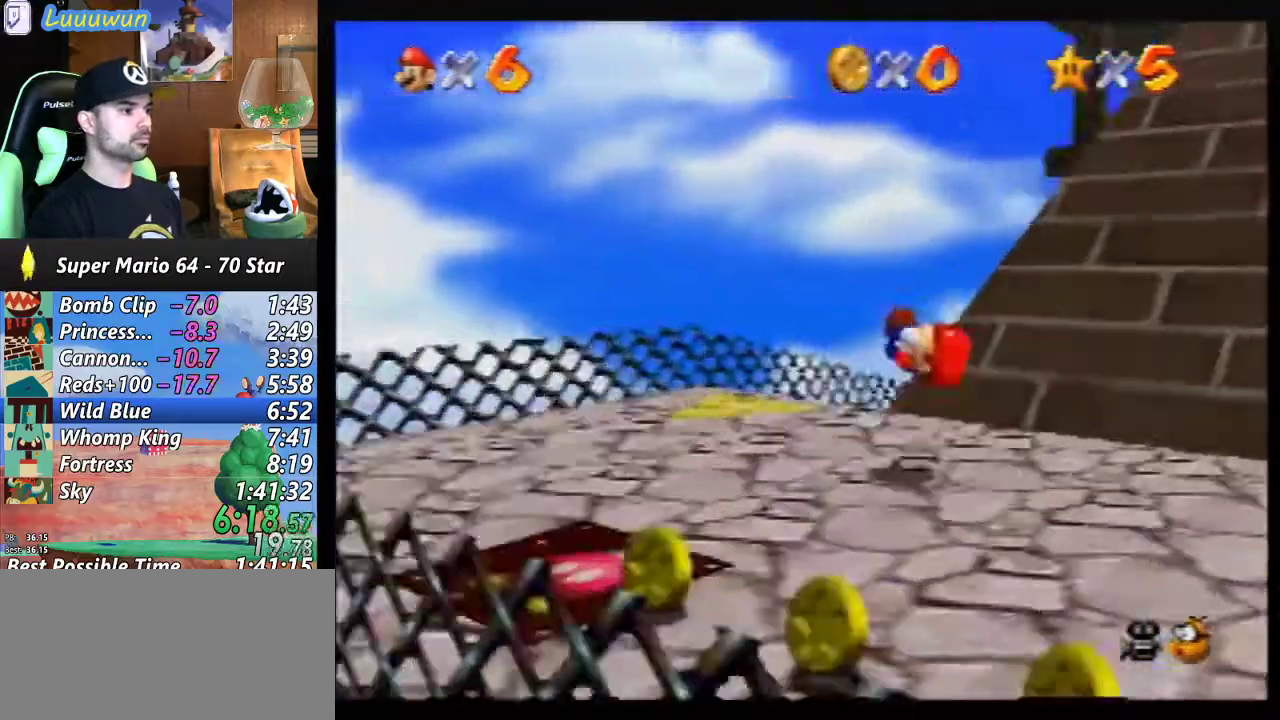
{"buttons": [], "left_stick": "up-left", "events": [[33, "C_DOWN", "down"], [100, "C_DOWN", "up"]]}
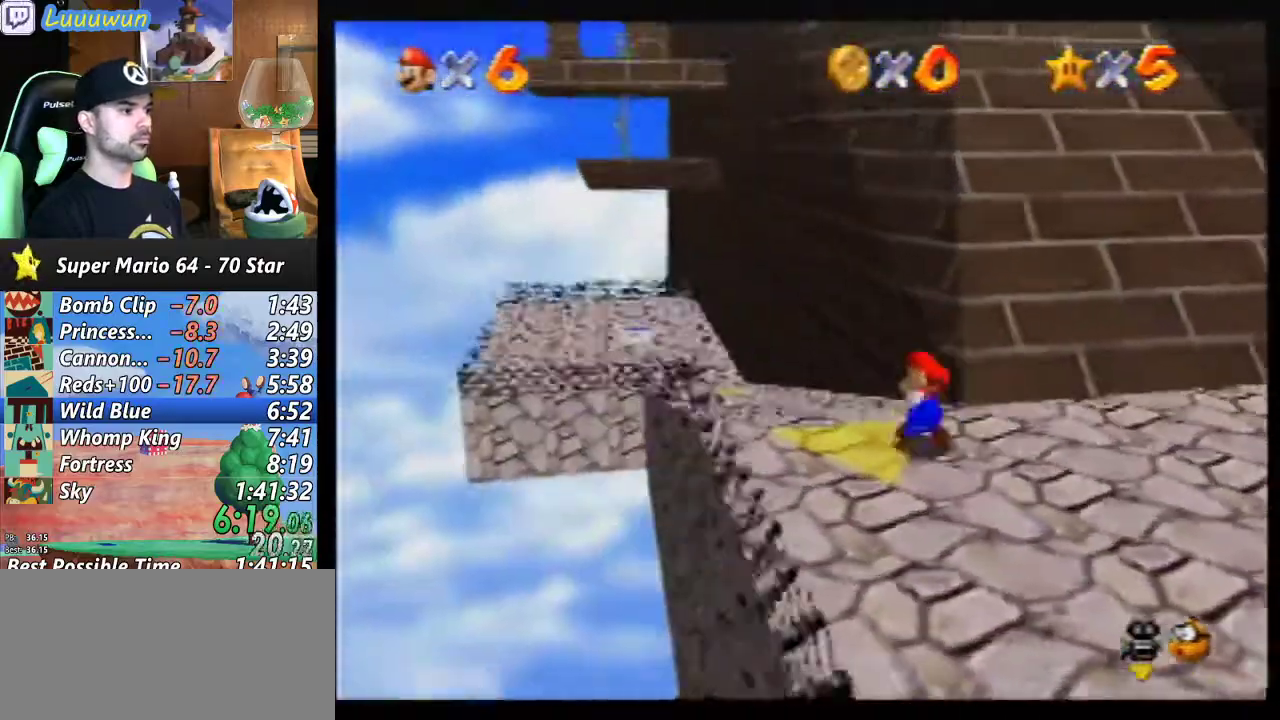
{"buttons": [], "left_stick": "center", "events": [[67, "Z", "down"], [67, "left_stick", "up"], [133, "A", "down"], [333, "left_stick", "up-left"], [500, "A", "up"], [500, "Z", "up"], [500, "left_stick", "center"]]}
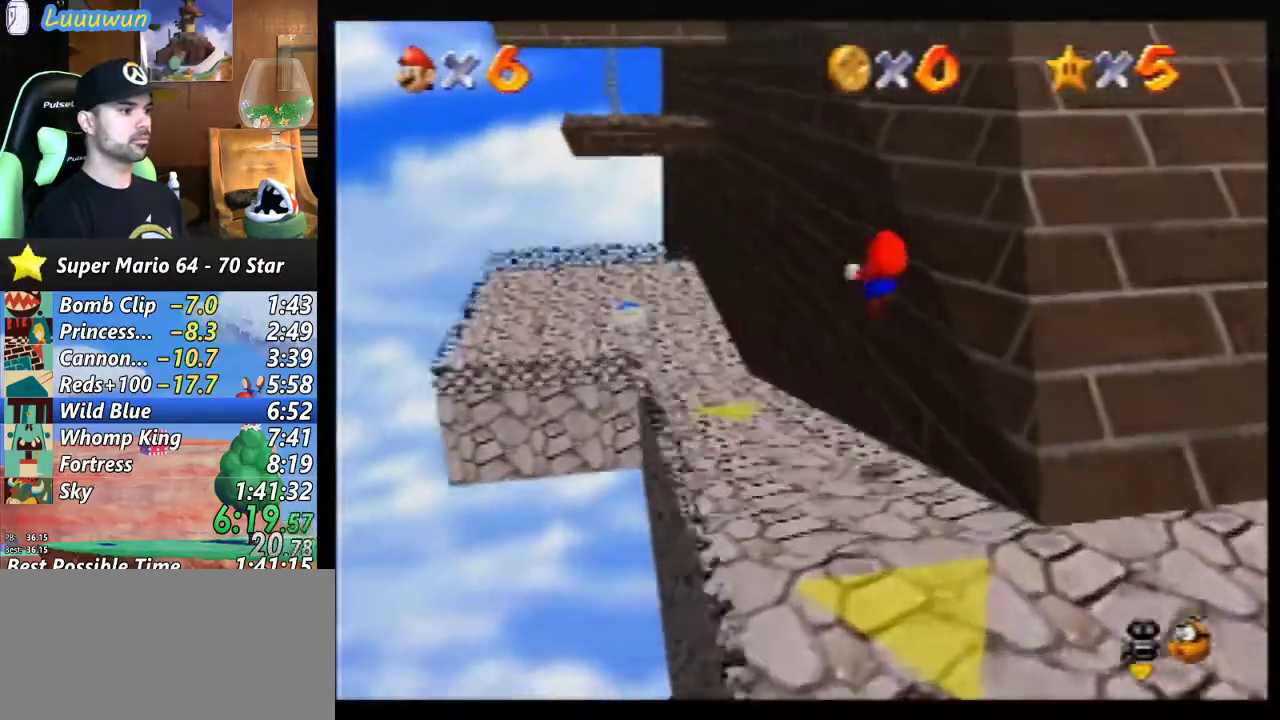
{"buttons": [], "left_stick": "up", "events": [[167, "left_stick", "up"], [300, "C_LEFT", "down"], [400, "C_LEFT", "up"]]}
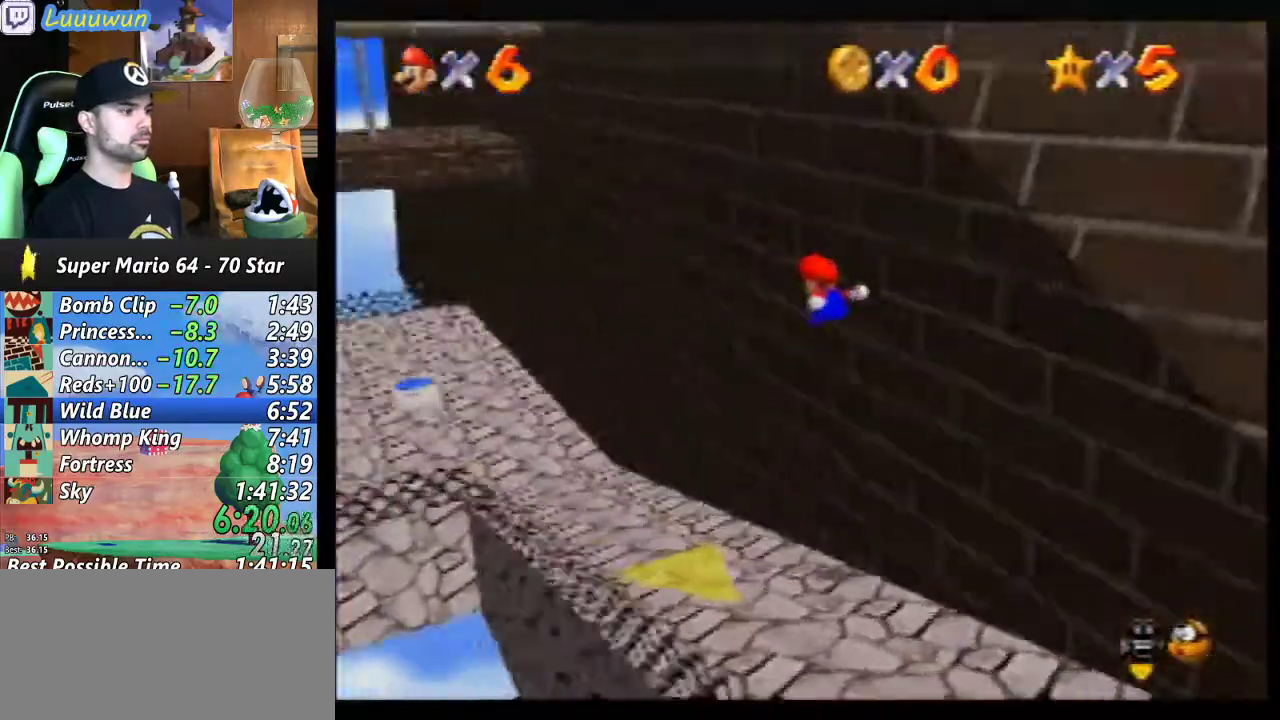
{"buttons": [], "left_stick": "up", "events": []}
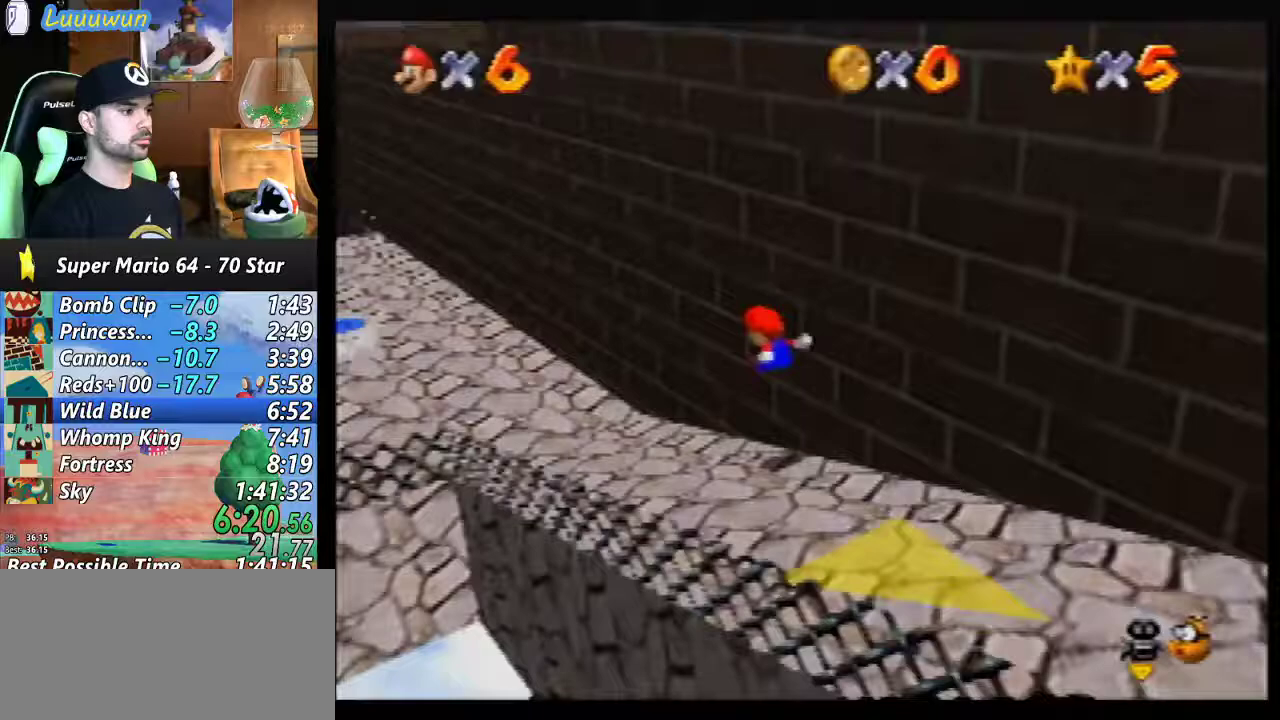
{"buttons": [], "left_stick": "up-left", "events": [[367, "left_stick", "up-left"]]}
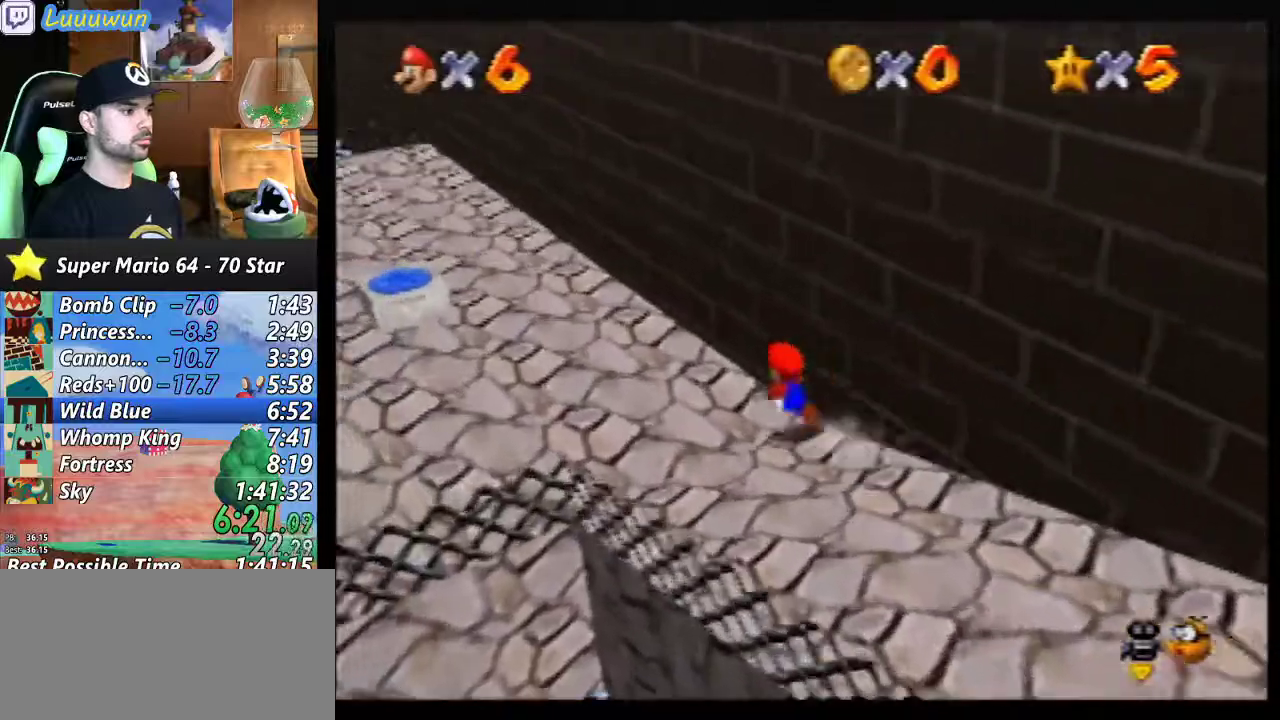
{"buttons": ["A"], "left_stick": "up-right", "events": [[67, "left_stick", "down-left"], [167, "left_stick", "up-right"], [500, "A", "down"]]}
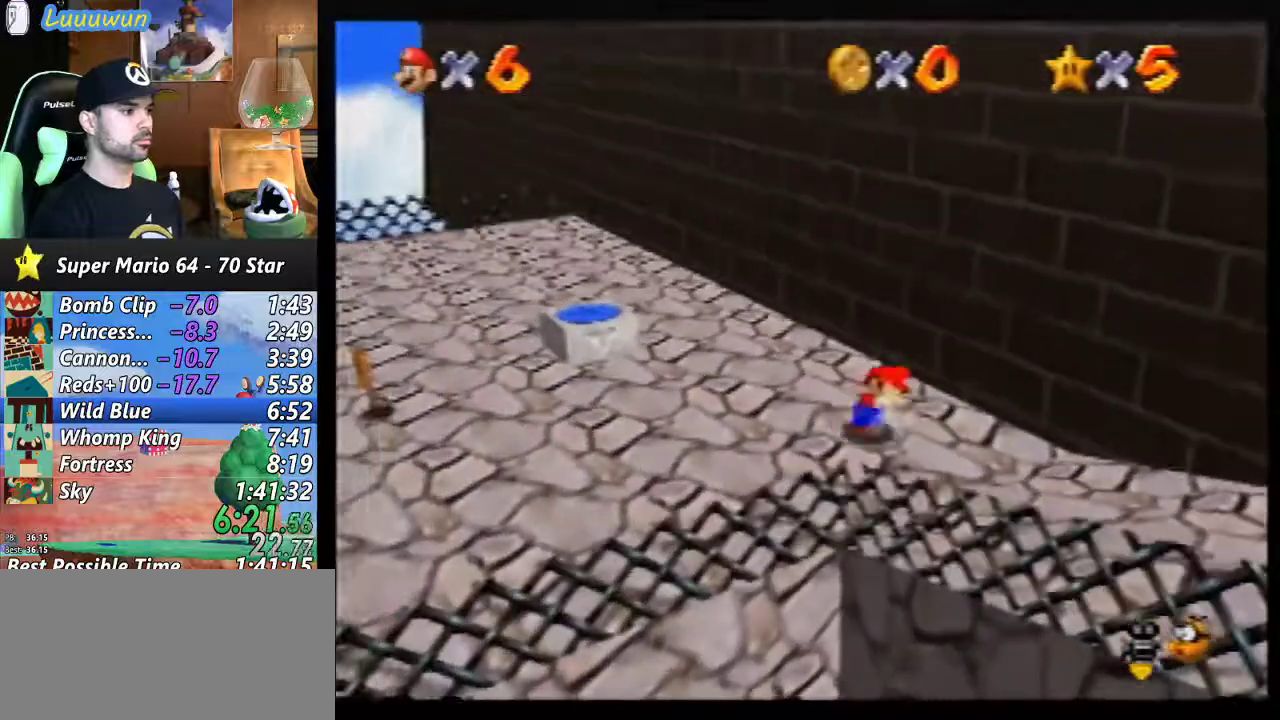
{"buttons": ["A"], "left_stick": "up", "events": [[333, "left_stick", "up"], [367, "A", "up"], [467, "A", "down"]]}
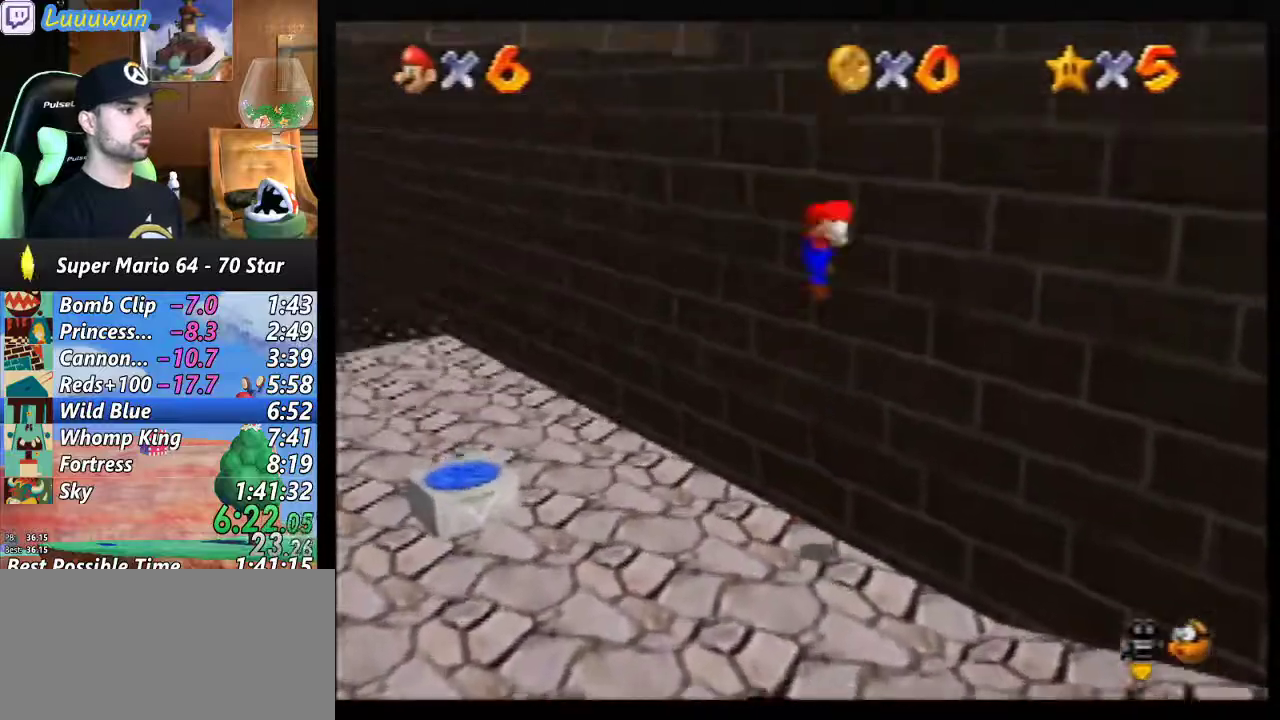
{"buttons": ["A"], "left_stick": "up-left", "events": [[300, "left_stick", "up-left"]]}
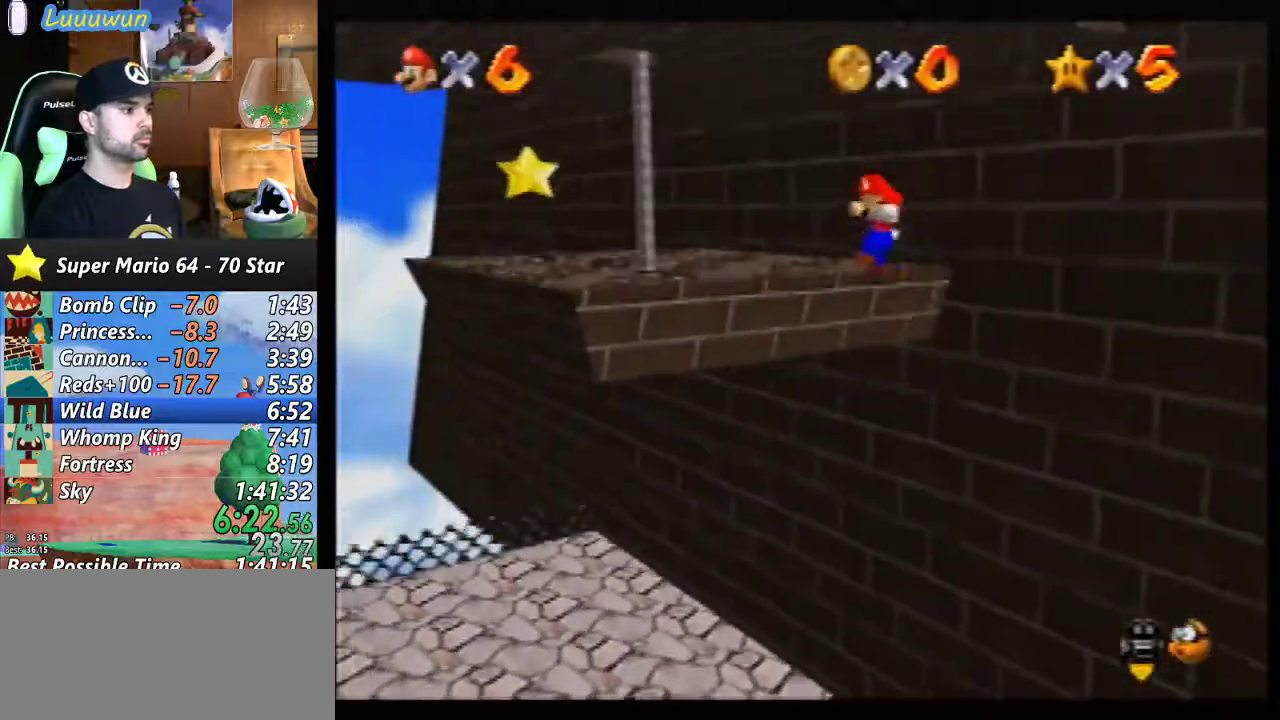
{"buttons": [], "left_stick": "up-left", "events": [[133, "A", "up"]]}
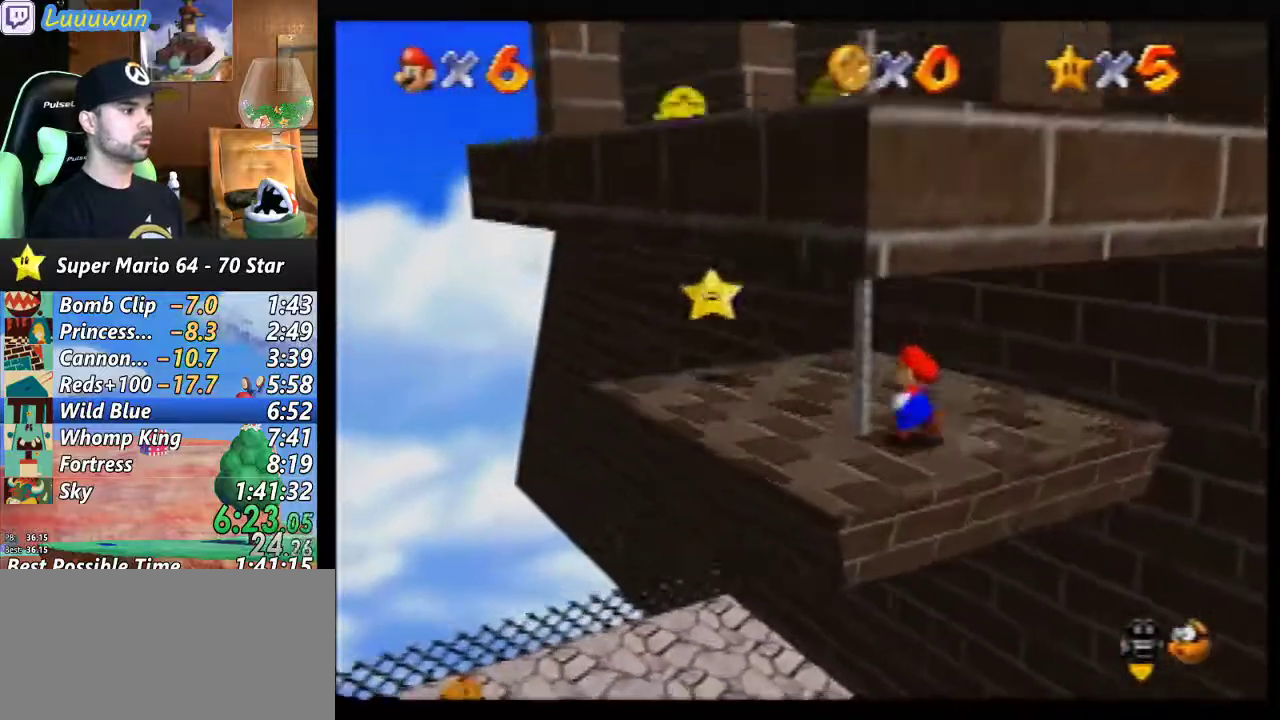
{"buttons": [], "left_stick": "down-left", "events": [[233, "B", "down"], [233, "Z", "down"], [300, "B", "up"], [367, "left_stick", "left"], [433, "Z", "up"], [500, "left_stick", "down-left"]]}
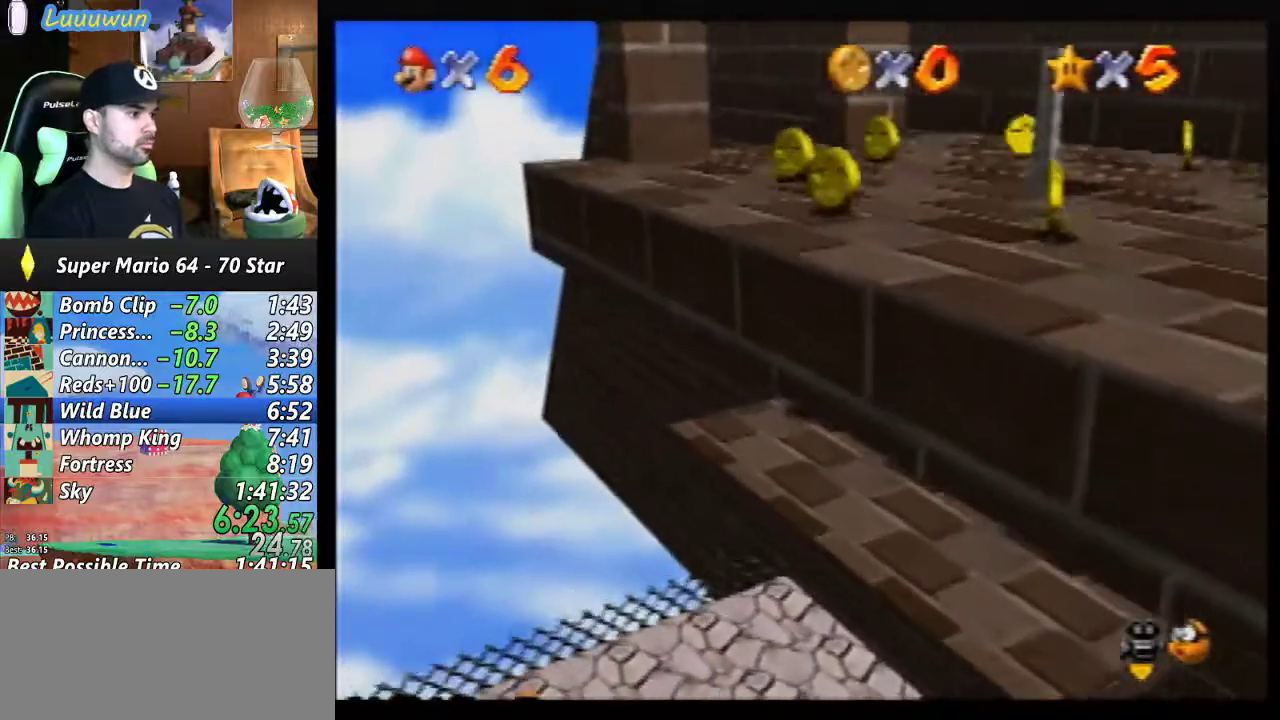
{"buttons": [], "left_stick": "down", "events": [[100, "R1", "down"], [100, "left_stick", "down"], [167, "R1", "up"], [233, "R1", "down"], [367, "R1", "up"]]}
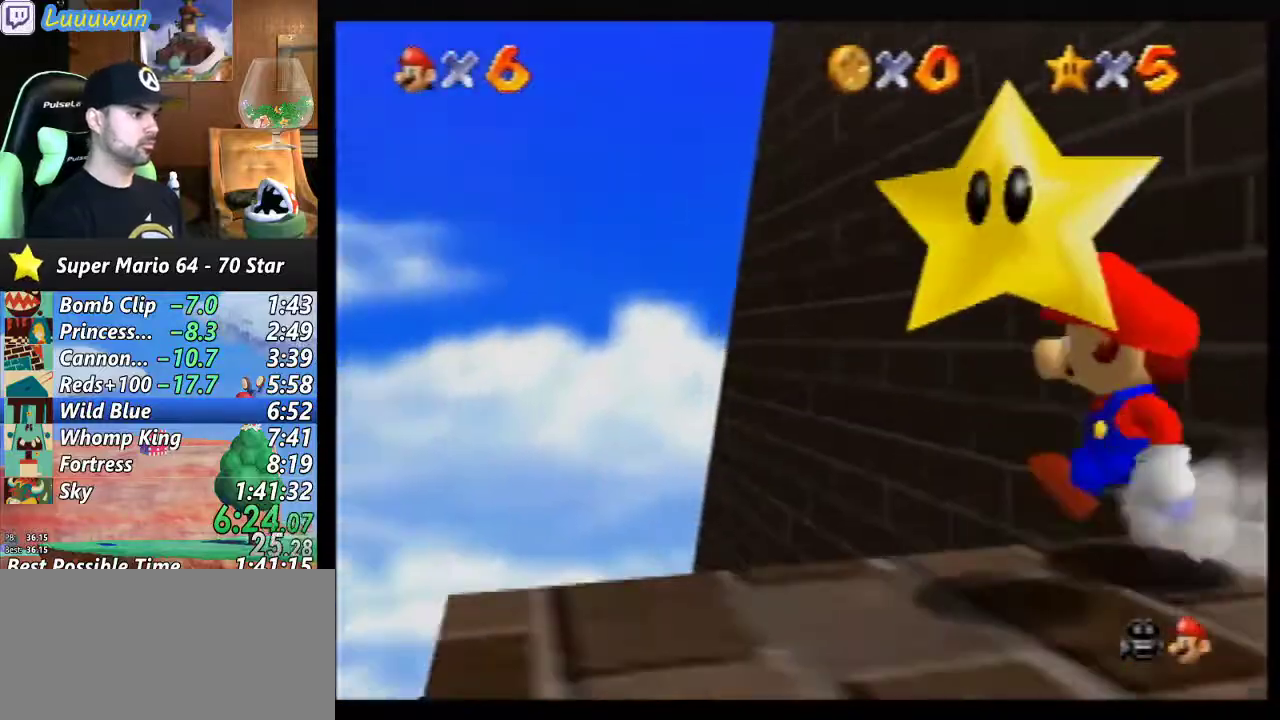
{"buttons": [], "left_stick": "down-right", "events": [[500, "left_stick", "down-right"]]}
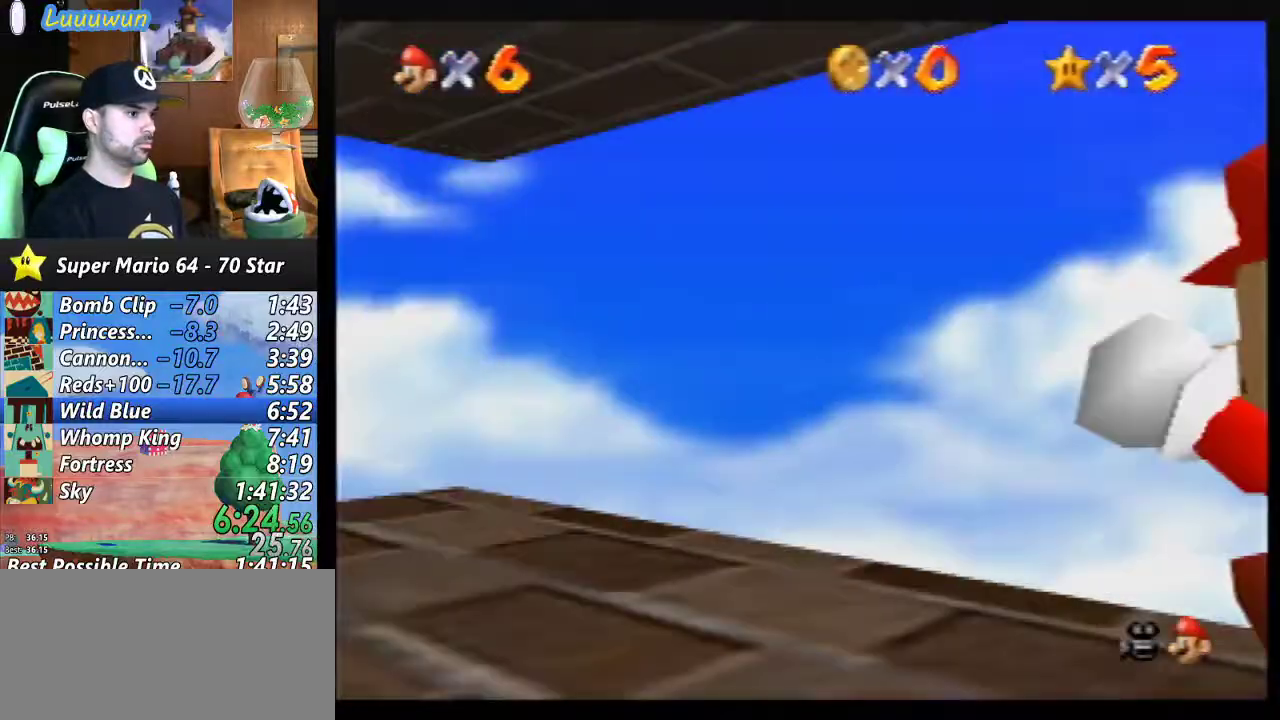
{"buttons": [], "left_stick": "center", "events": [[67, "left_stick", "center"]]}
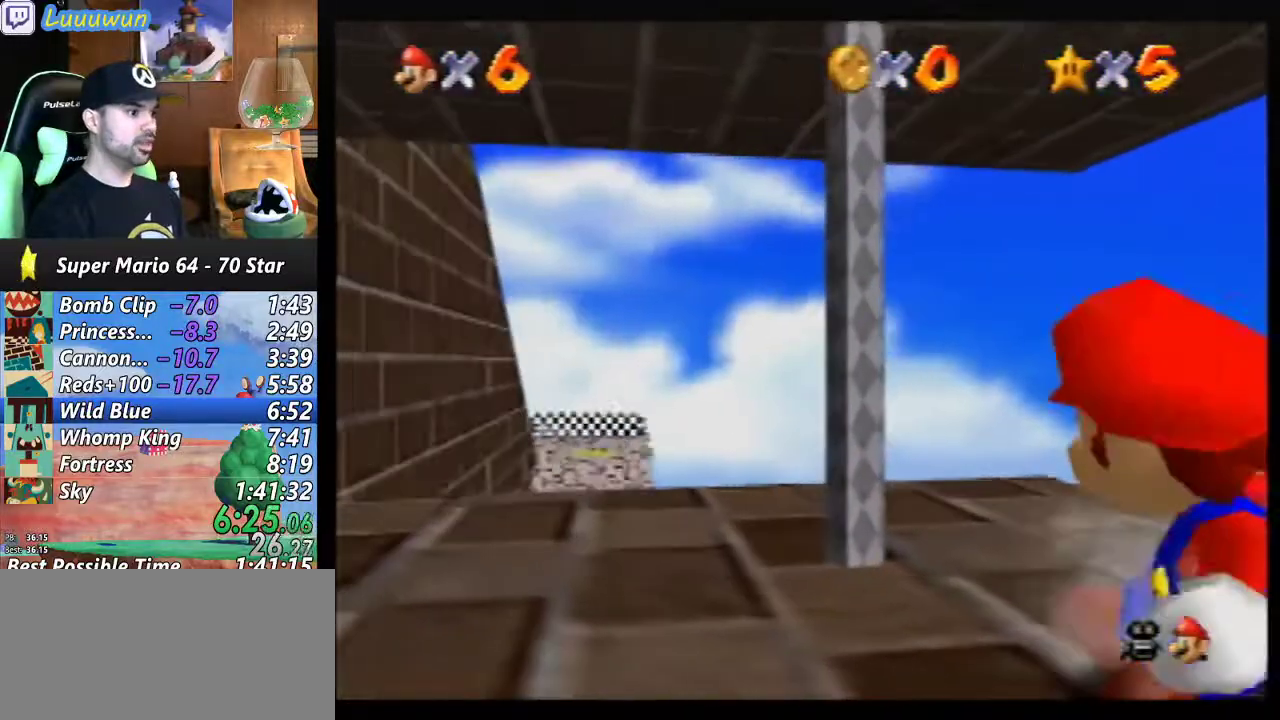
{"buttons": [], "left_stick": "center", "events": [[33, "R1", "down"], [133, "R1", "up"]]}
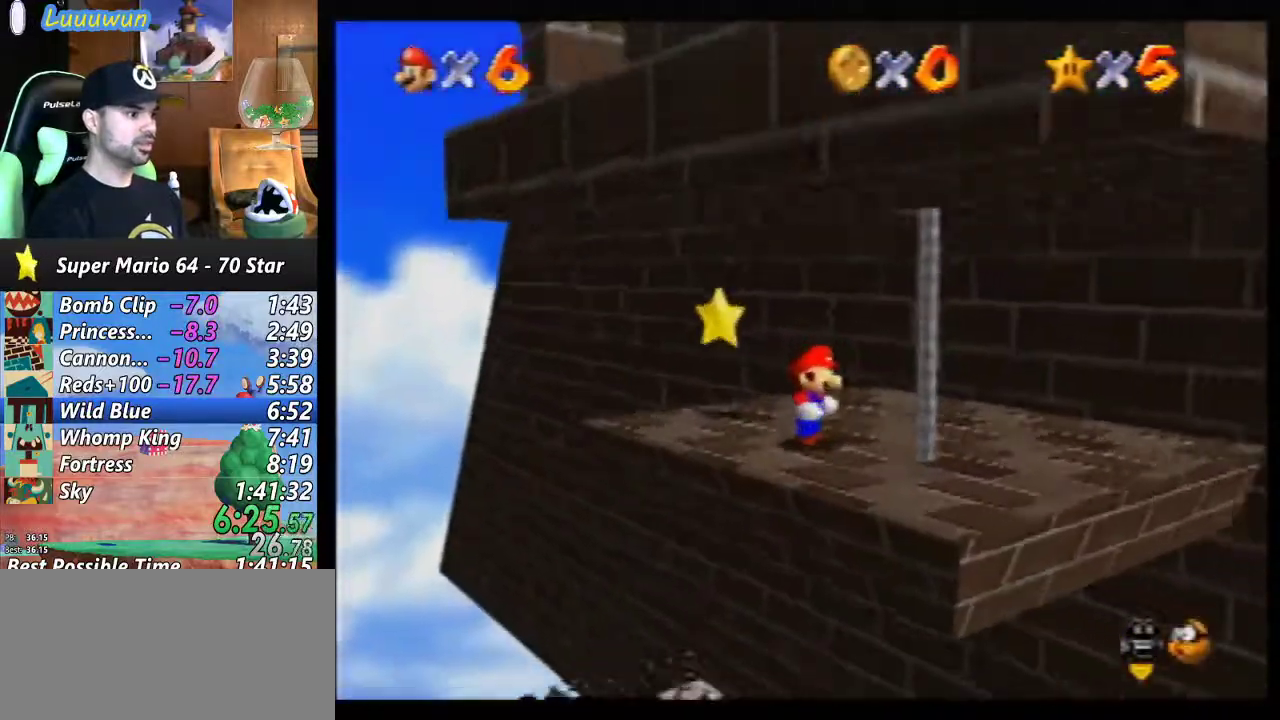
{"buttons": [], "left_stick": "up-left", "events": [[167, "left_stick", "left"], [333, "left_stick", "up-left"]]}
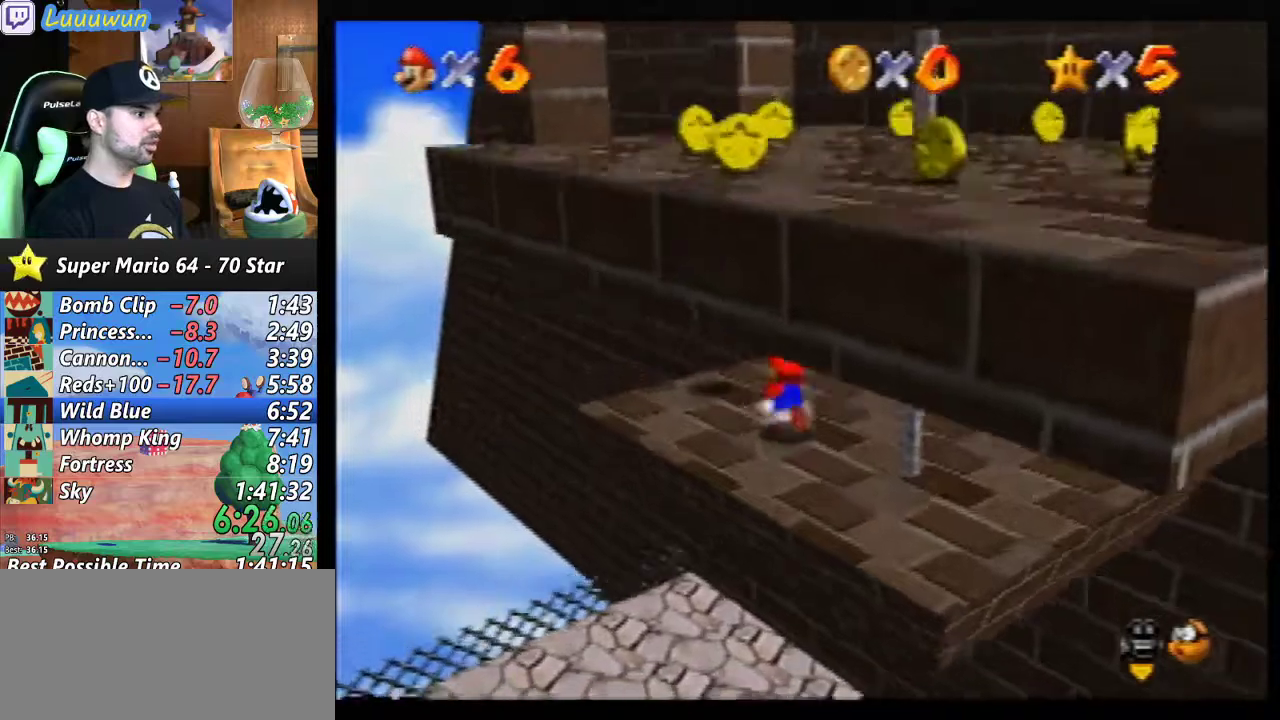
{"buttons": [], "left_stick": "center", "events": [[267, "left_stick", "left"], [367, "left_stick", "center"]]}
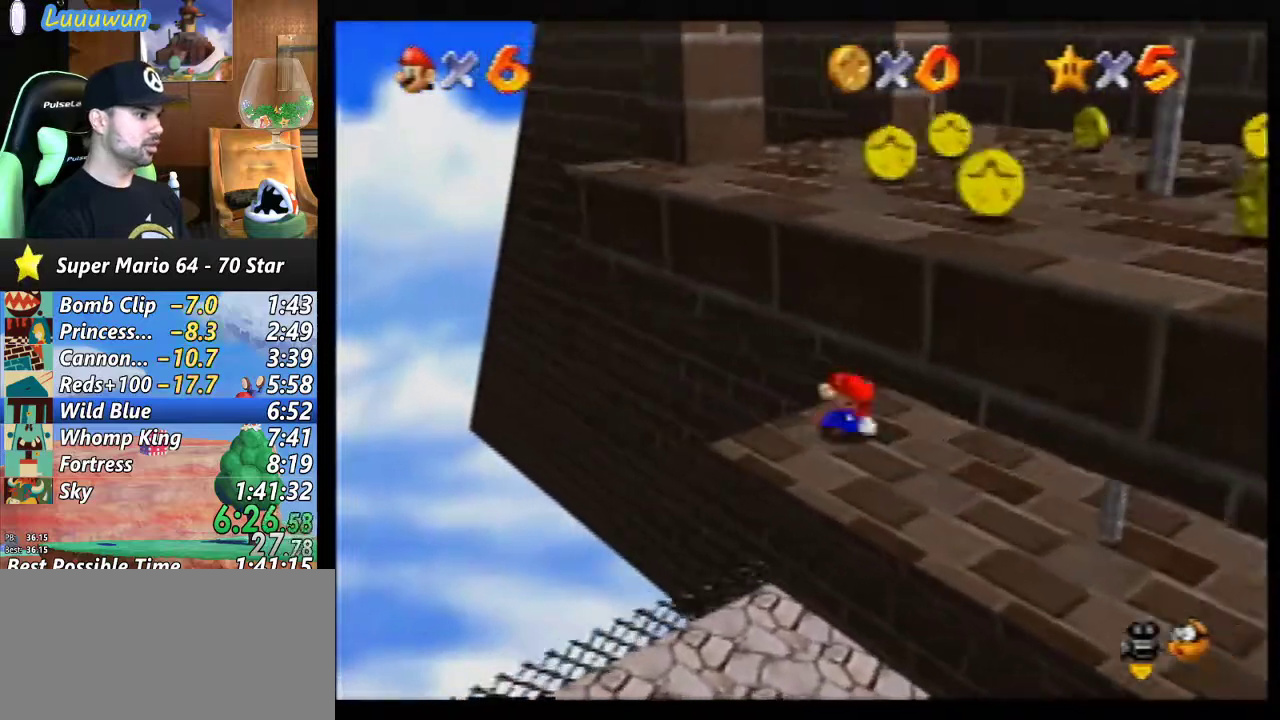
{"buttons": [], "left_stick": "center", "events": [[333, "A", "down"], [467, "A", "up"]]}